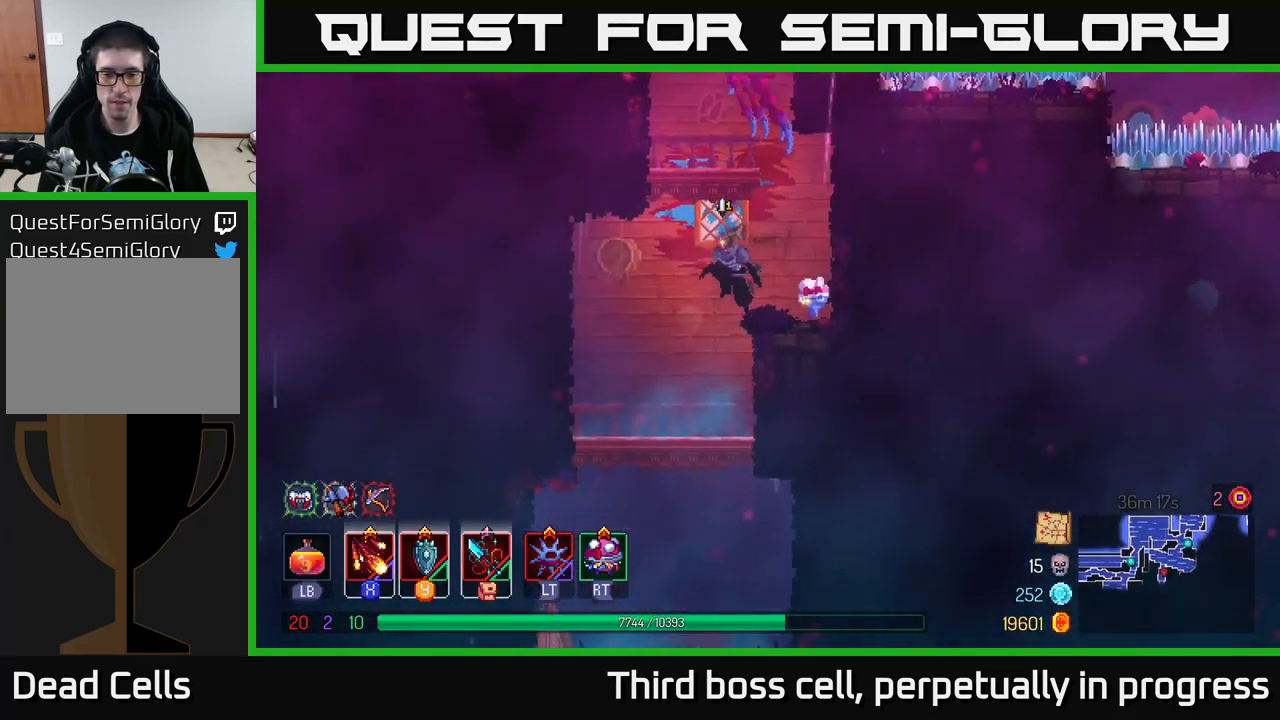
Gameplay with a controller (Xbox layout); each line is a JSON object with the inputs held at the frame after it. "events" lists button and stick changes between this image and that frame as [ms after this image, input, new state], when the widget could be followed in between.
{"buttons": [], "left_stick": "center", "right_stick": "center", "events": [[50, "left_stick", "down-left"], [217, "left_stick", "down"], [284, "right_stick", "center"], [334, "A", "down"], [400, "A", "up"], [467, "left_stick", "center"]]}
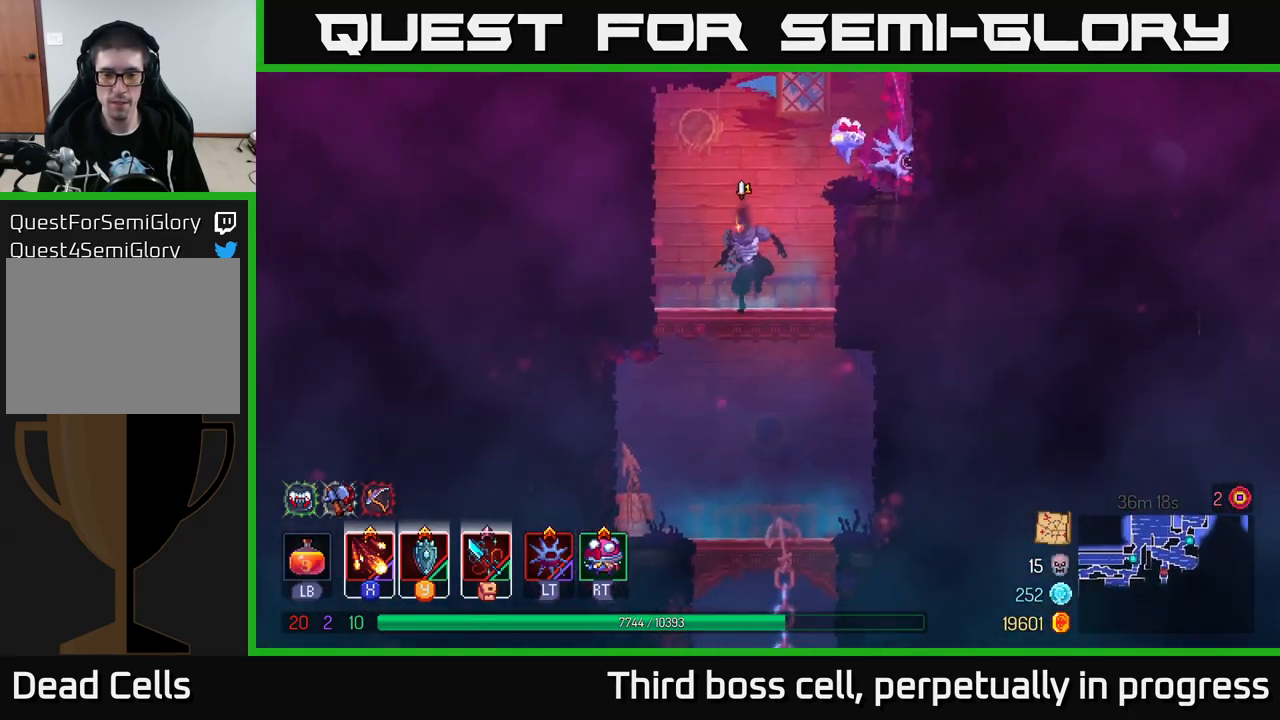
{"buttons": [], "left_stick": "right", "right_stick": "down", "events": [[50, "left_stick", "left"], [84, "right_stick", "down"], [284, "left_stick", "right"]]}
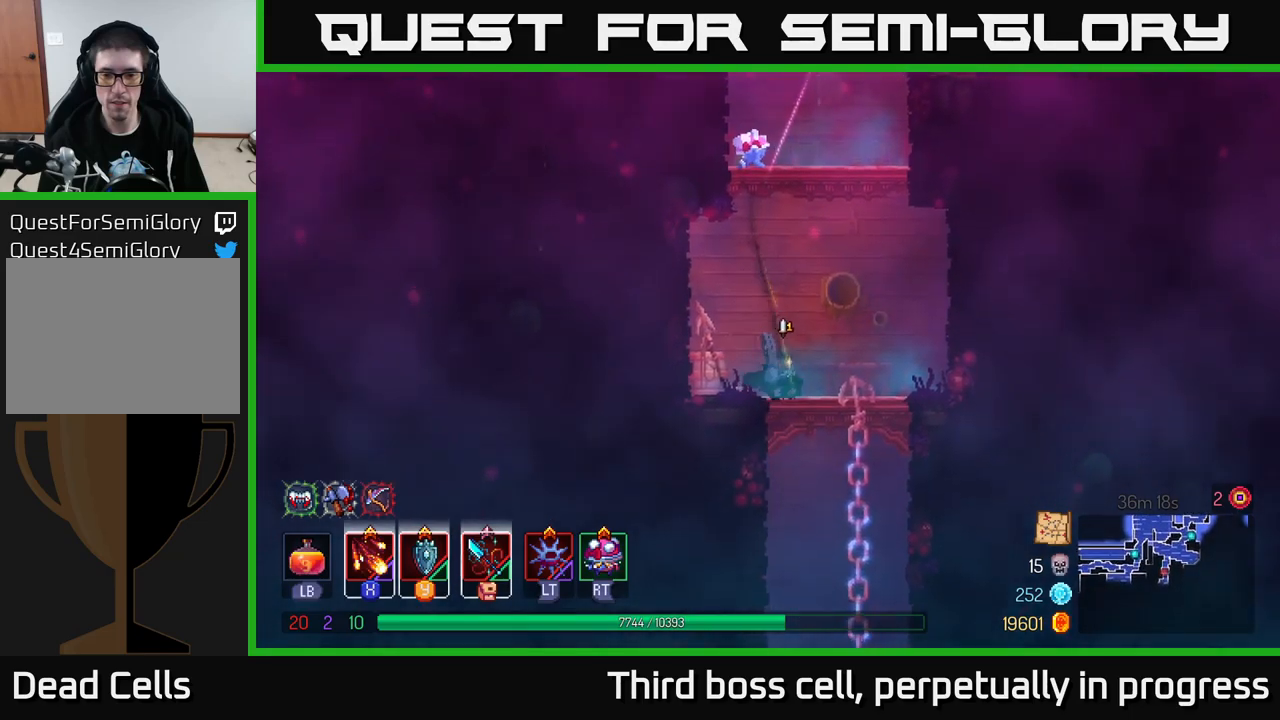
{"buttons": [], "left_stick": "down", "right_stick": "down", "events": [[266, "left_stick", "down"]]}
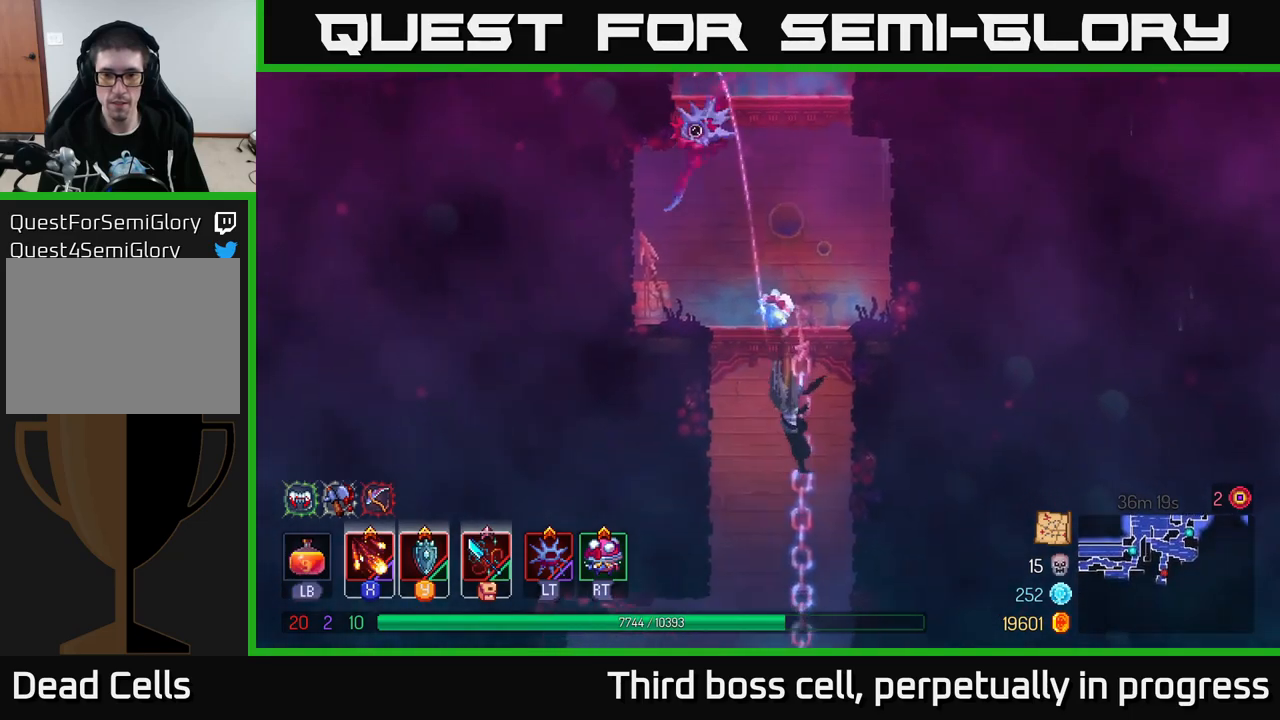
{"buttons": [], "left_stick": "down", "right_stick": "down", "events": []}
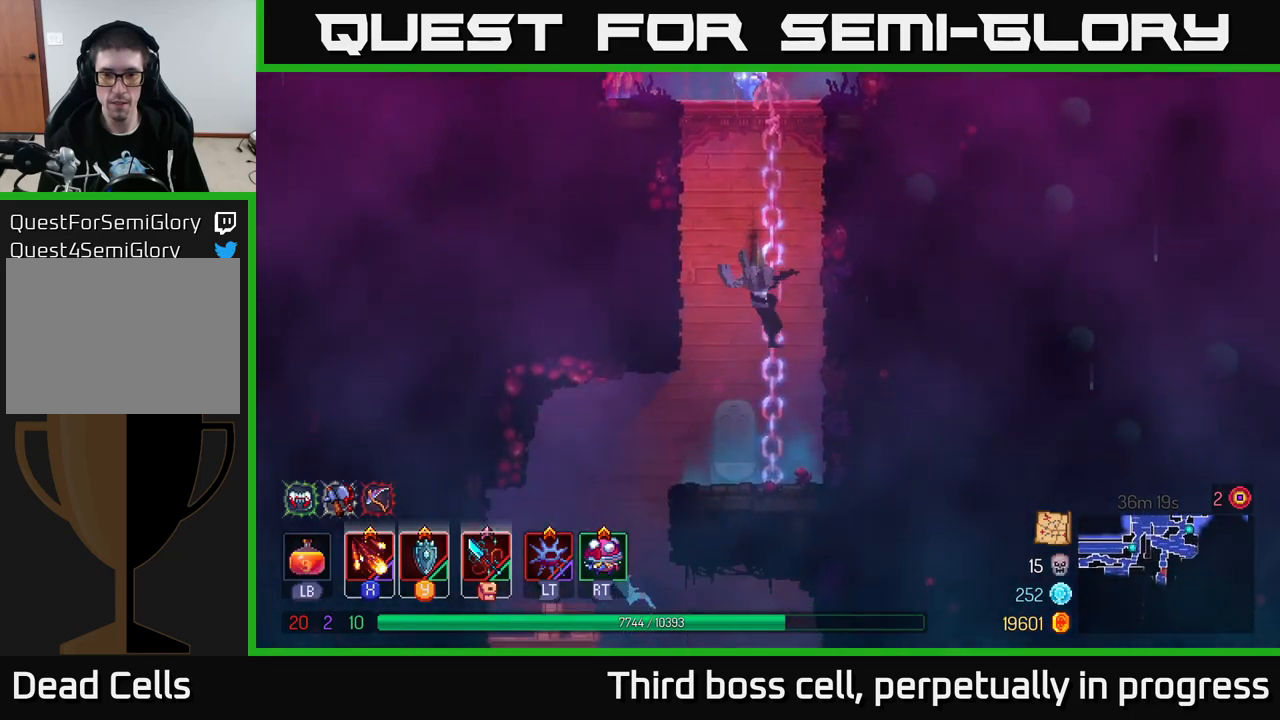
{"buttons": [], "left_stick": "center", "right_stick": "center", "events": [[33, "right_stick", "center"], [100, "A", "down"], [200, "A", "up"], [283, "left_stick", "left"], [483, "left_stick", "center"]]}
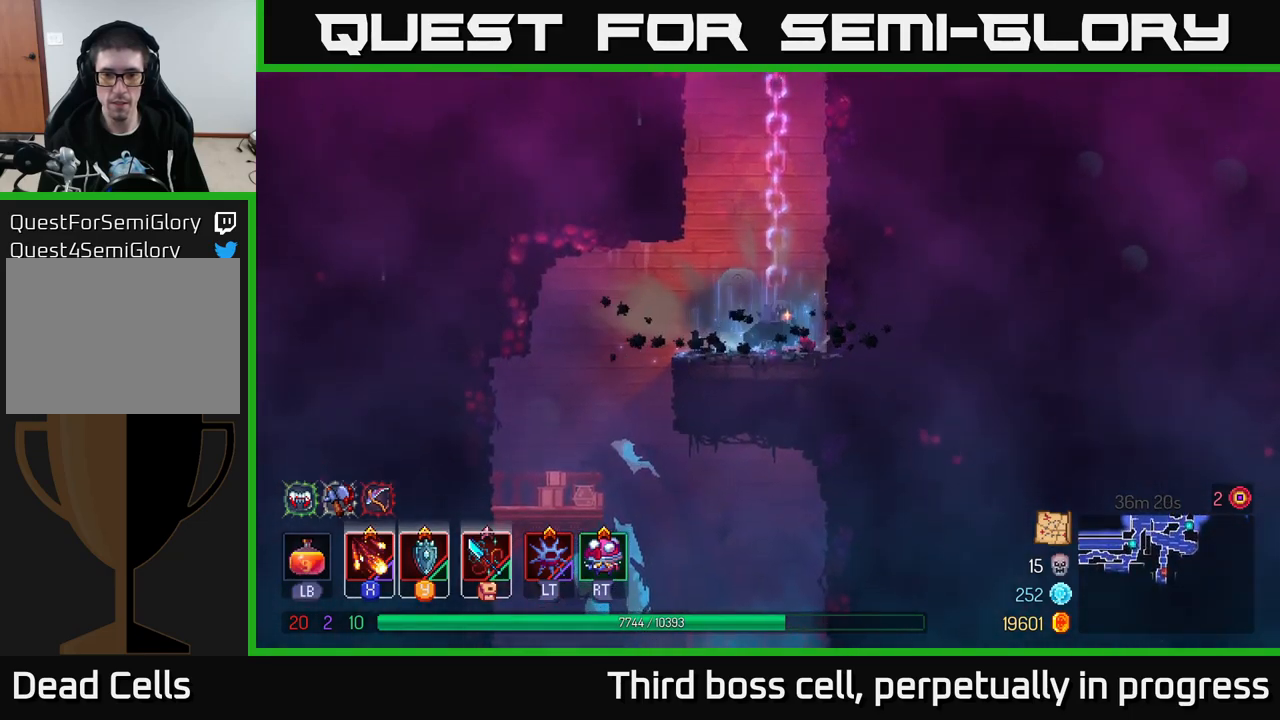
{"buttons": [], "left_stick": "down", "right_stick": "center", "events": [[66, "left_stick", "left"], [366, "left_stick", "down"], [400, "A", "down"], [500, "A", "up"]]}
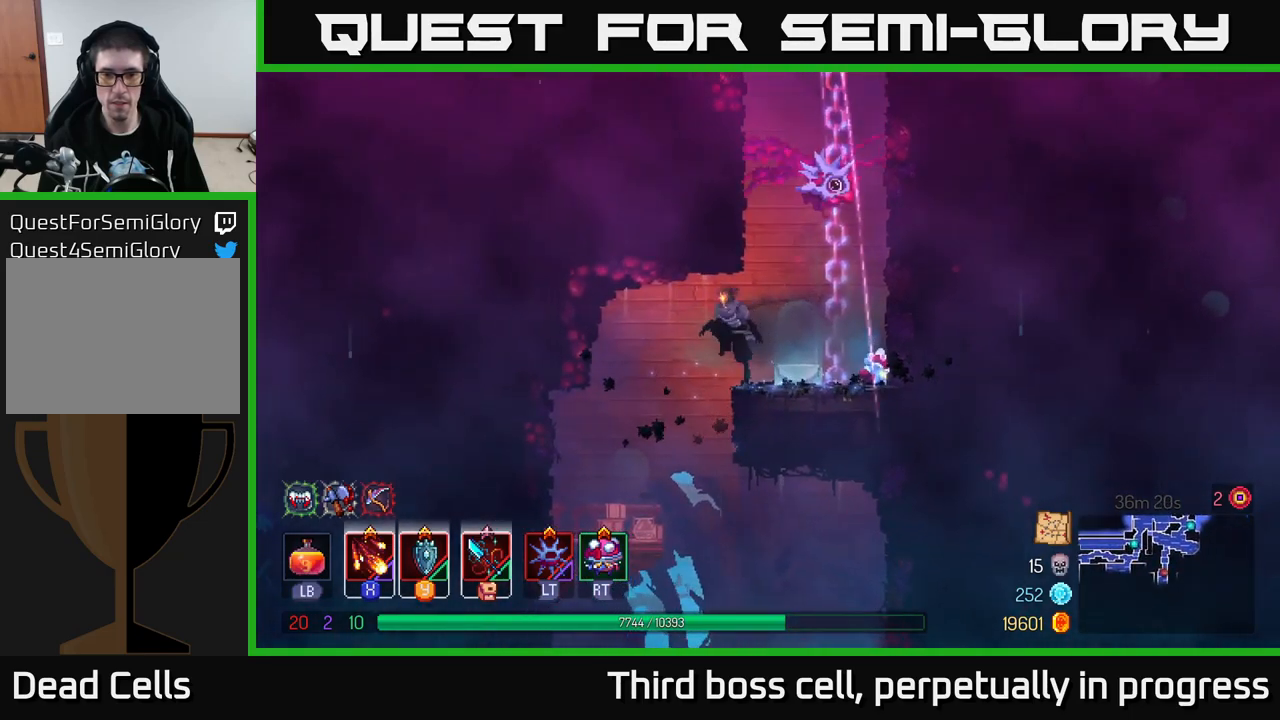
{"buttons": [], "left_stick": "down", "right_stick": "center", "events": [[116, "left_stick", "center"], [216, "left_stick", "down"], [383, "A", "down"], [483, "A", "up"]]}
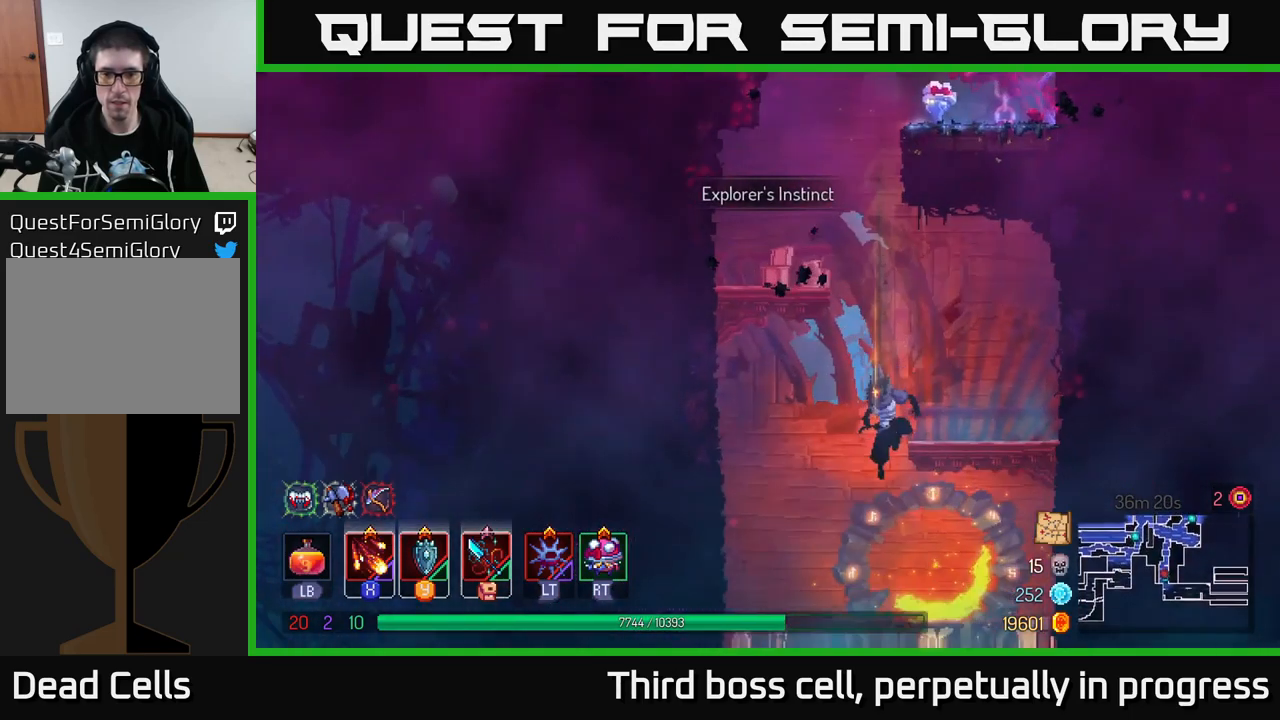
{"buttons": [], "left_stick": "center", "right_stick": "center", "events": [[183, "left_stick", "center"]]}
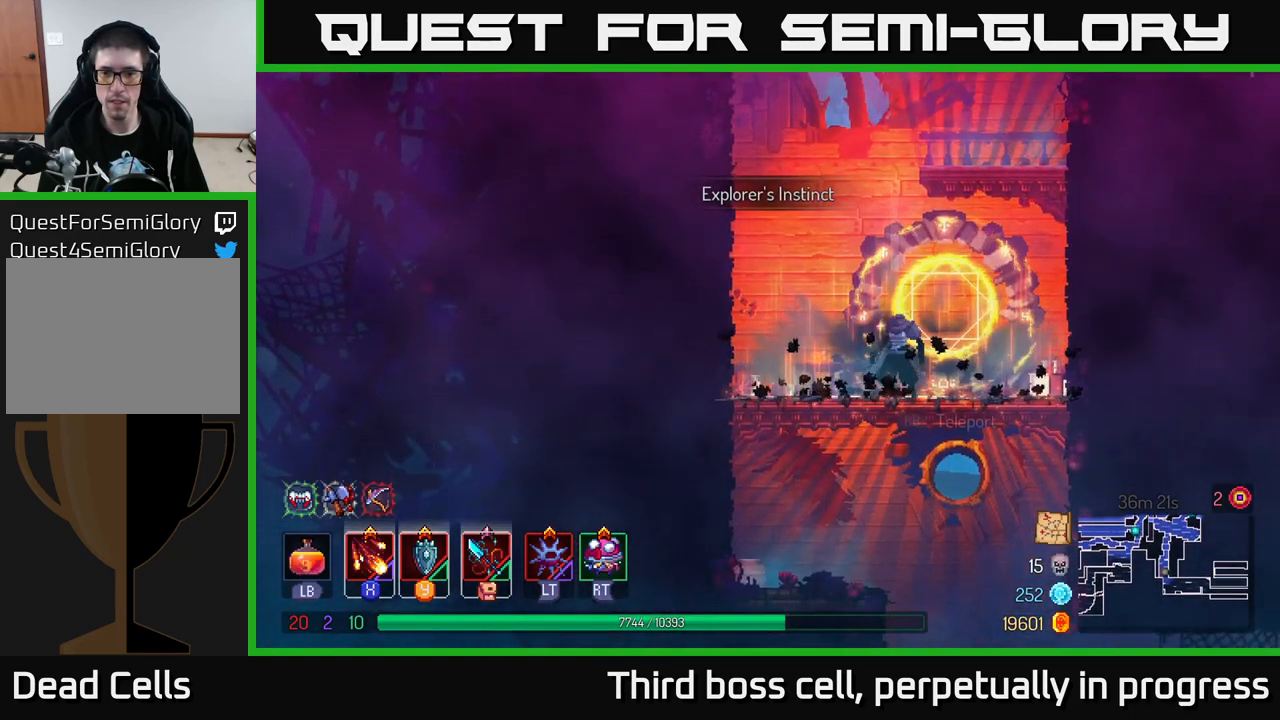
{"buttons": [], "left_stick": "center", "right_stick": "center", "events": [[100, "SELECT", "down"], [283, "SELECT", "up"]]}
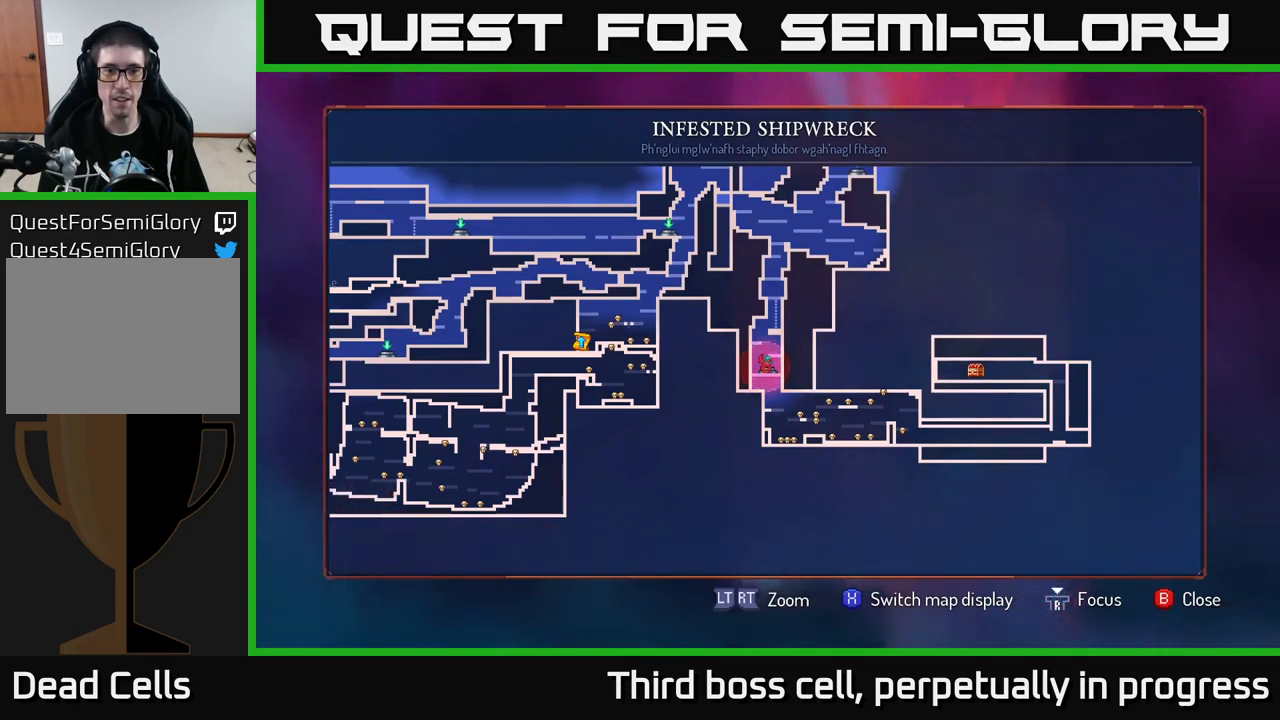
{"buttons": [], "left_stick": "center", "right_stick": "center", "events": []}
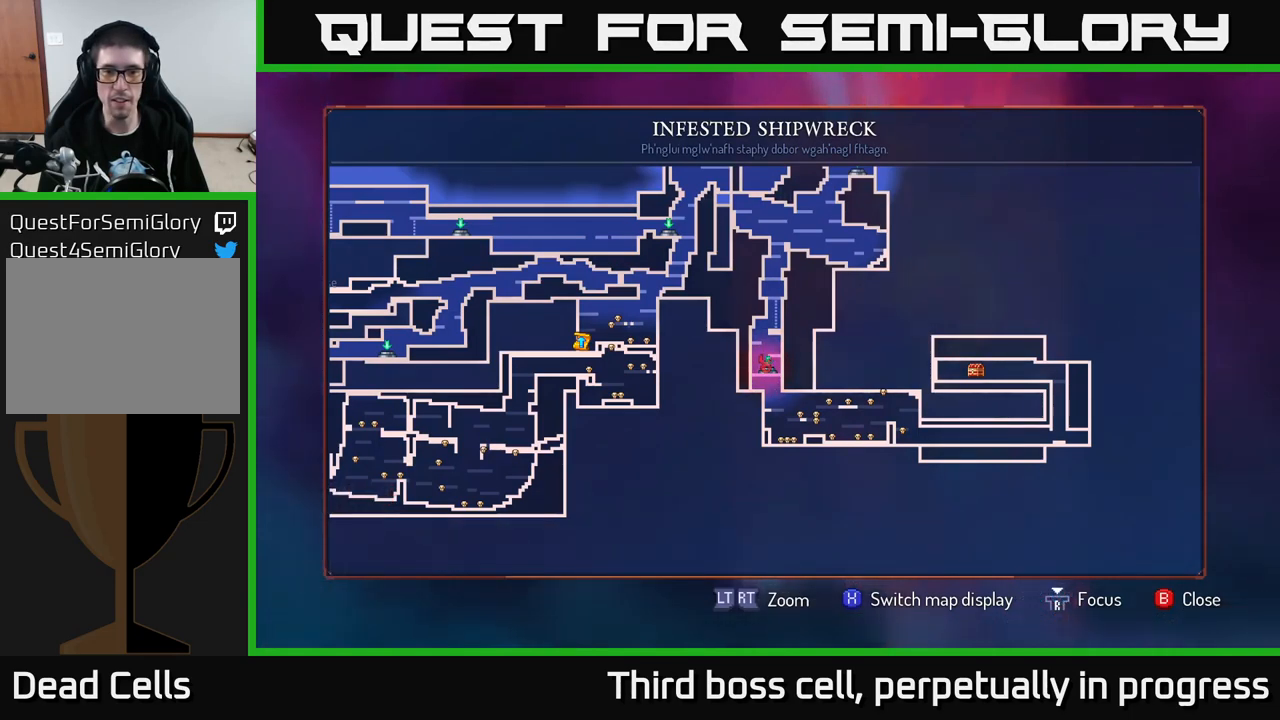
{"buttons": [], "left_stick": "center", "right_stick": "center", "events": [[183, "left_stick", "up-right"], [366, "left_stick", "center"]]}
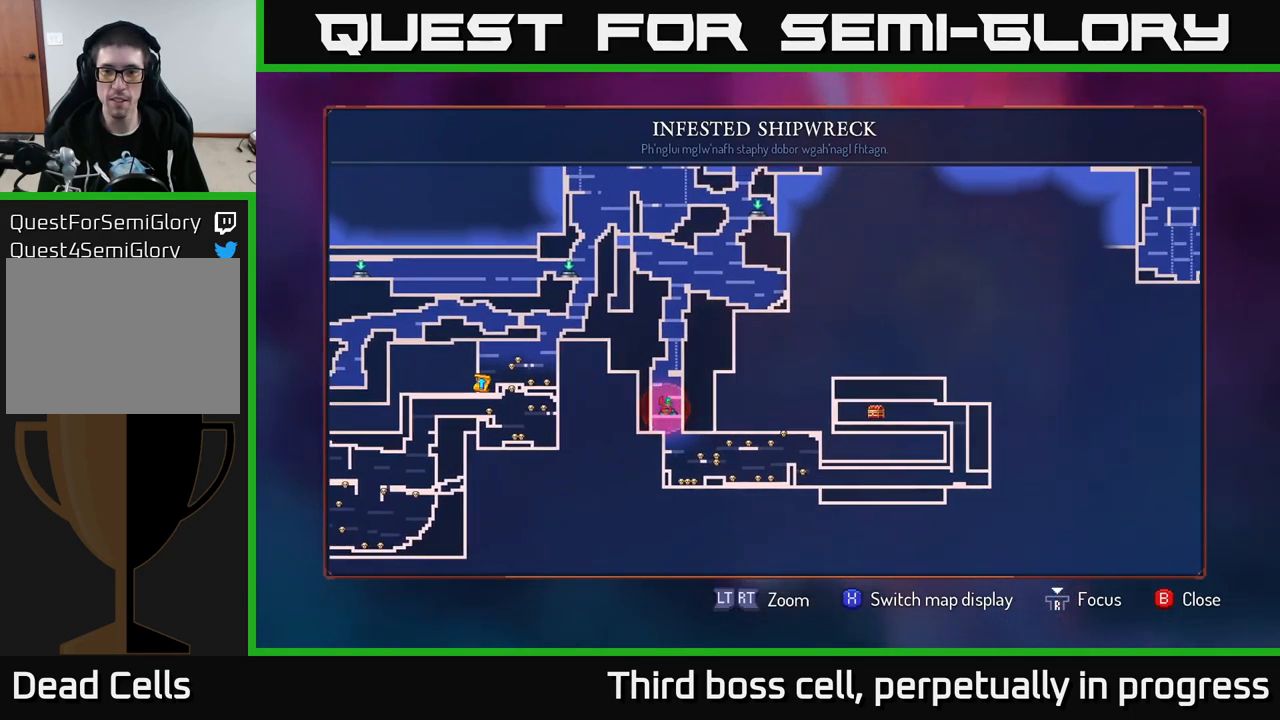
{"buttons": [], "left_stick": "center", "right_stick": "center", "events": []}
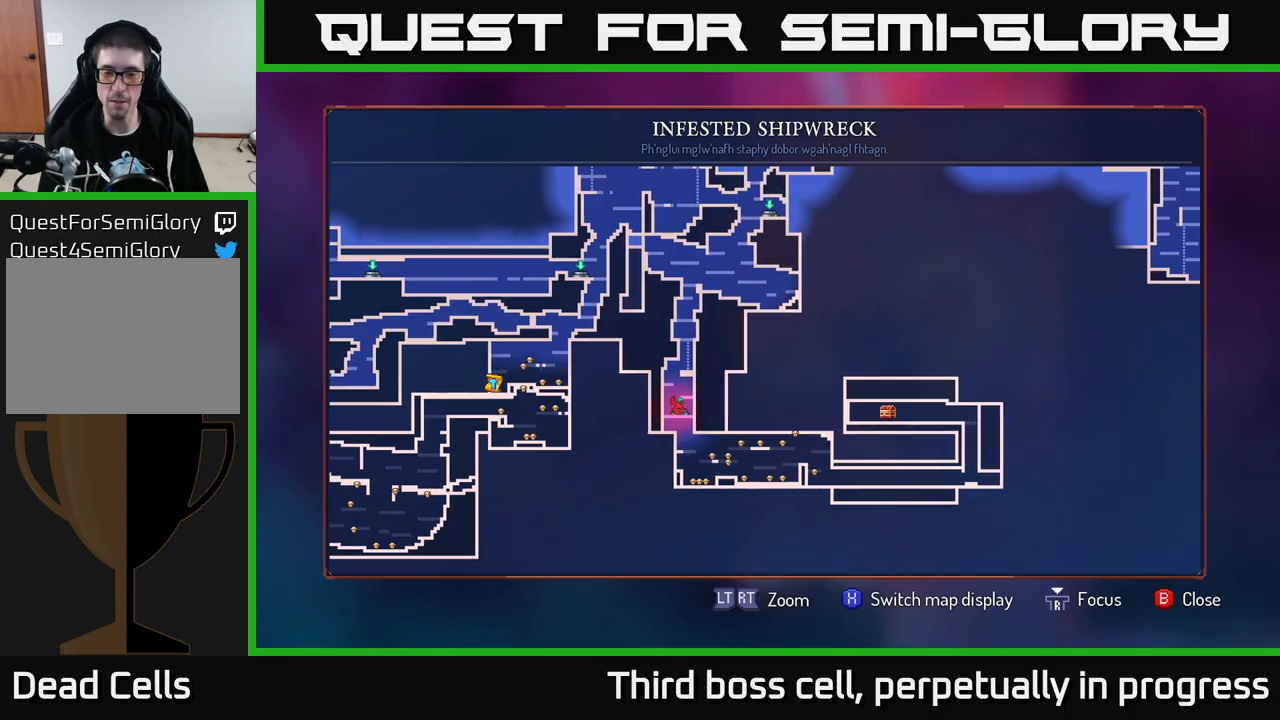
{"buttons": [], "left_stick": "center", "right_stick": "center", "events": [[17, "left_stick", "left"], [417, "left_stick", "center"]]}
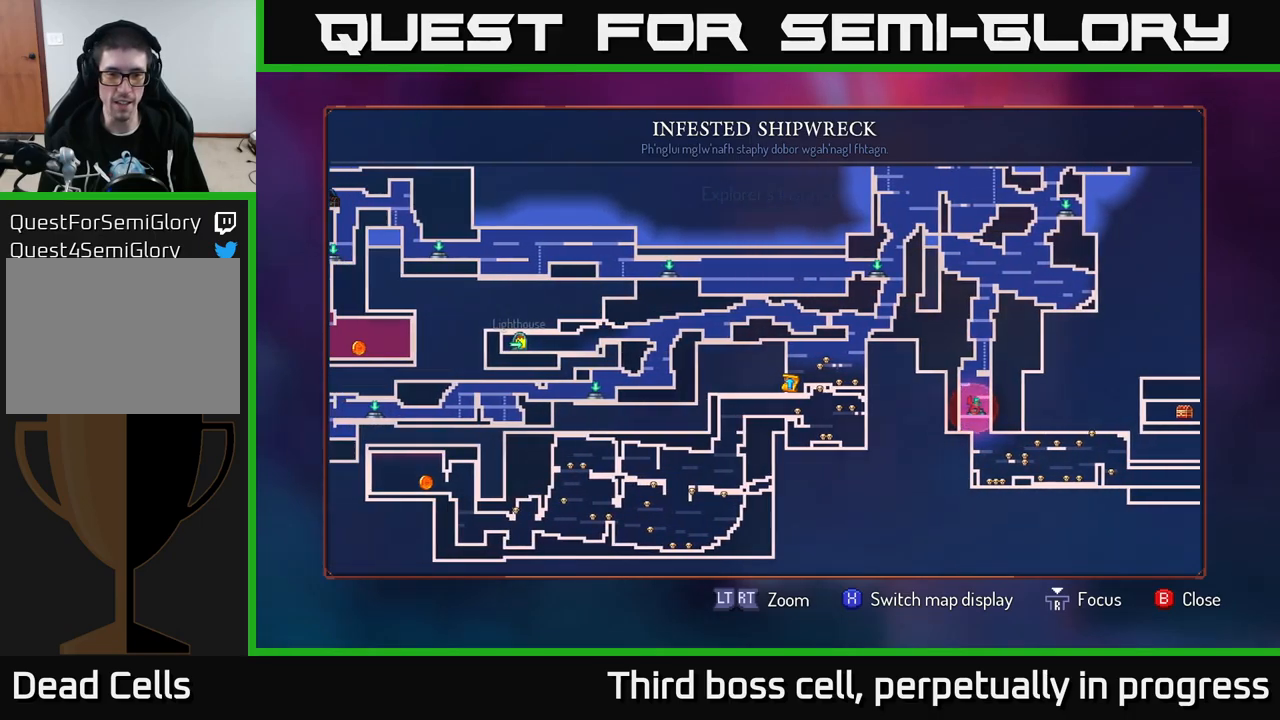
{"buttons": [], "left_stick": "center", "right_stick": "center", "events": []}
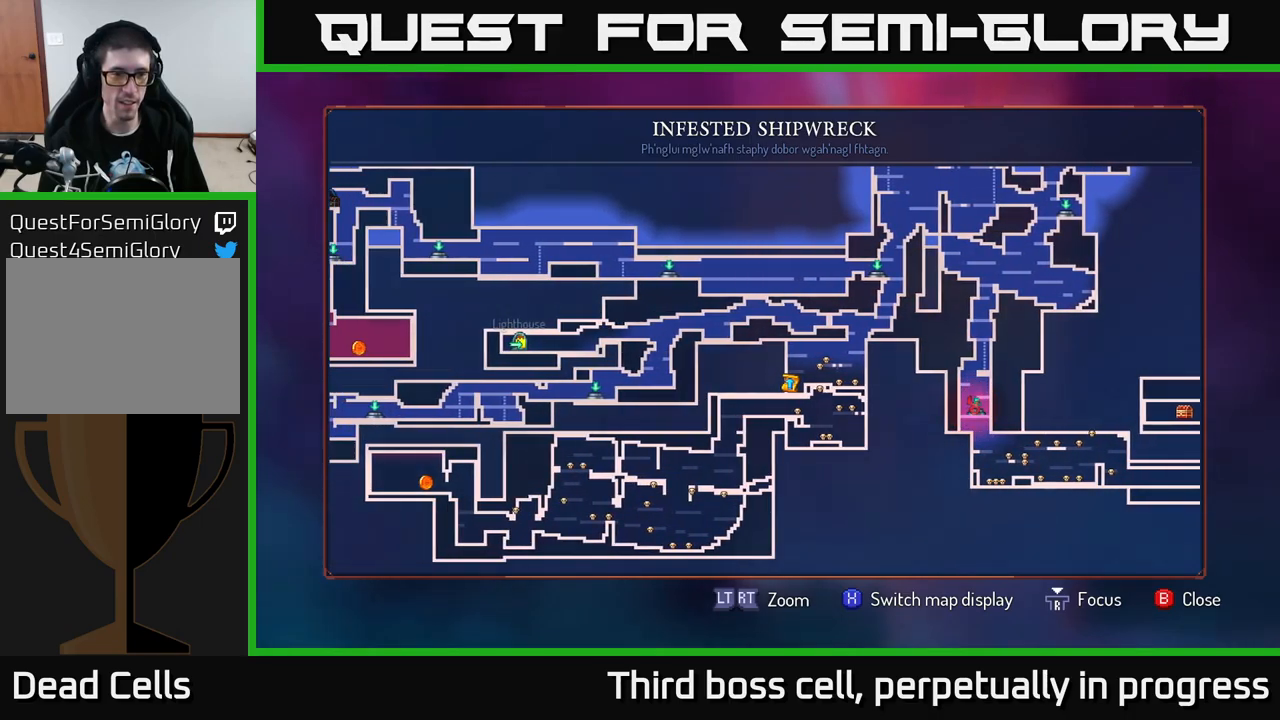
{"buttons": [], "left_stick": "center", "right_stick": "center", "events": []}
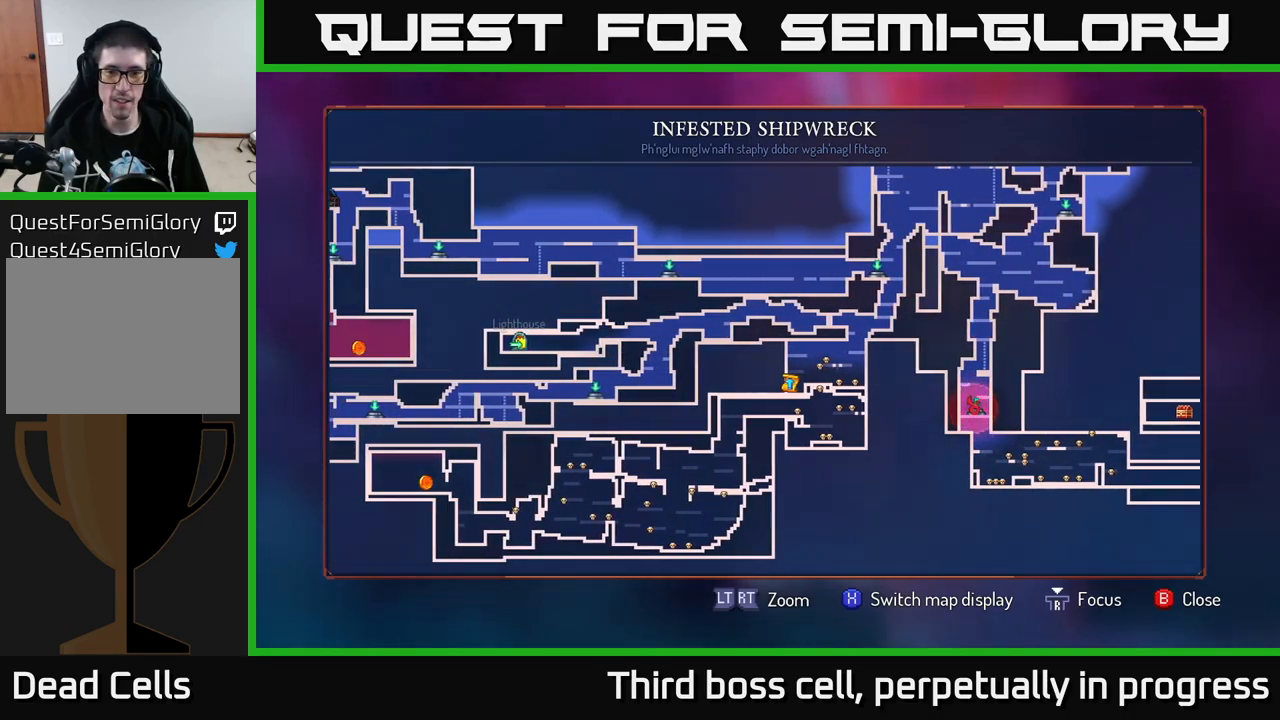
{"buttons": [], "left_stick": "center", "right_stick": "center", "events": []}
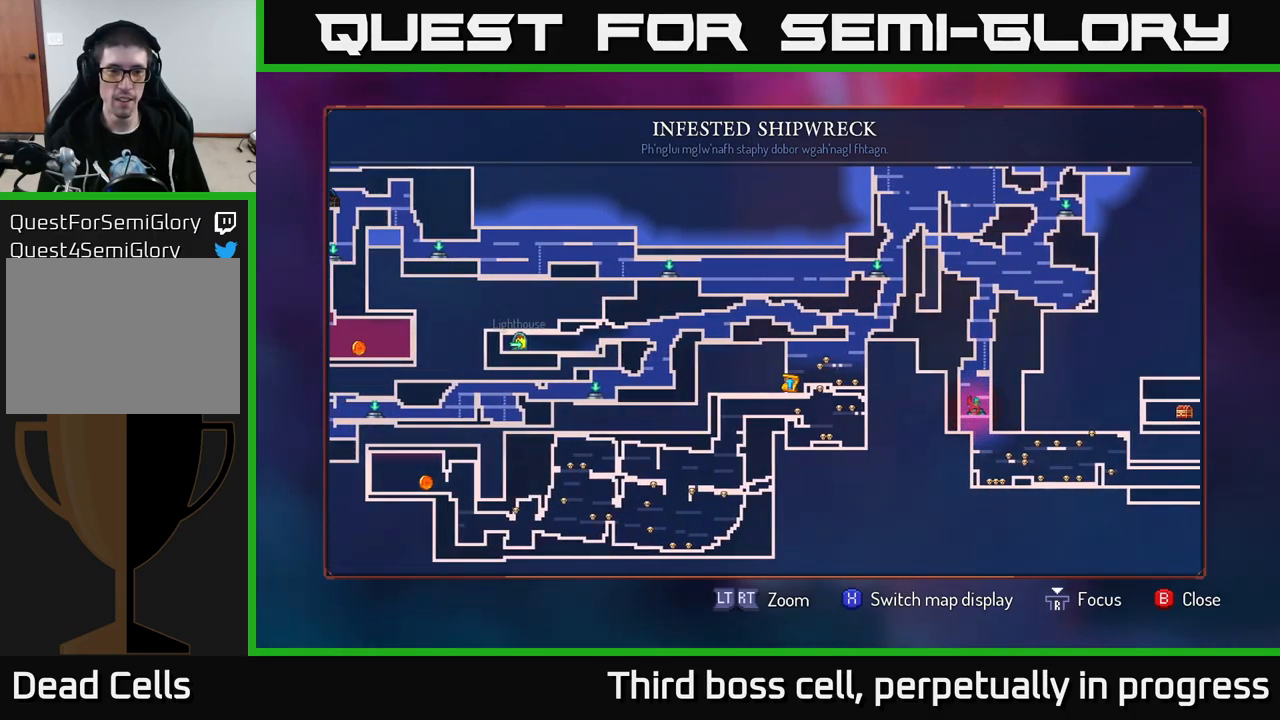
{"buttons": [], "left_stick": "left", "right_stick": "center", "events": [[217, "left_stick", "left"]]}
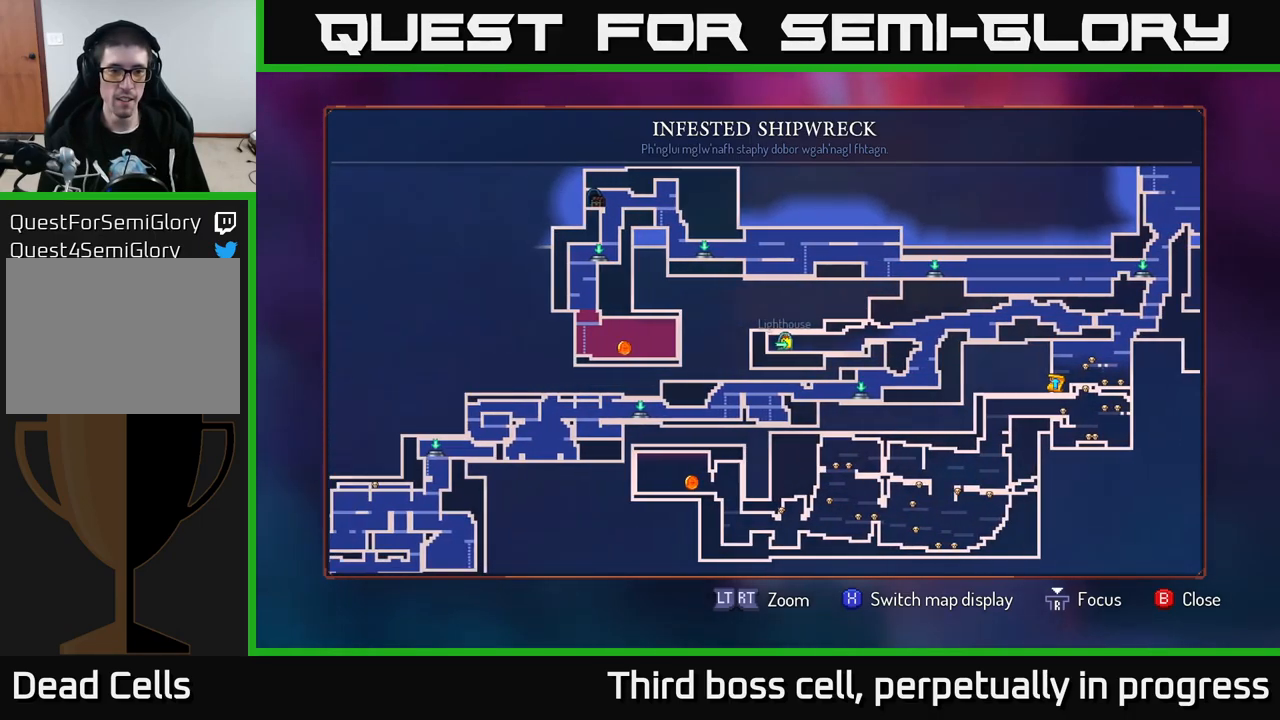
{"buttons": [], "left_stick": "down-left", "right_stick": "center", "events": [[100, "left_stick", "center"], [400, "left_stick", "left"], [500, "left_stick", "down-left"]]}
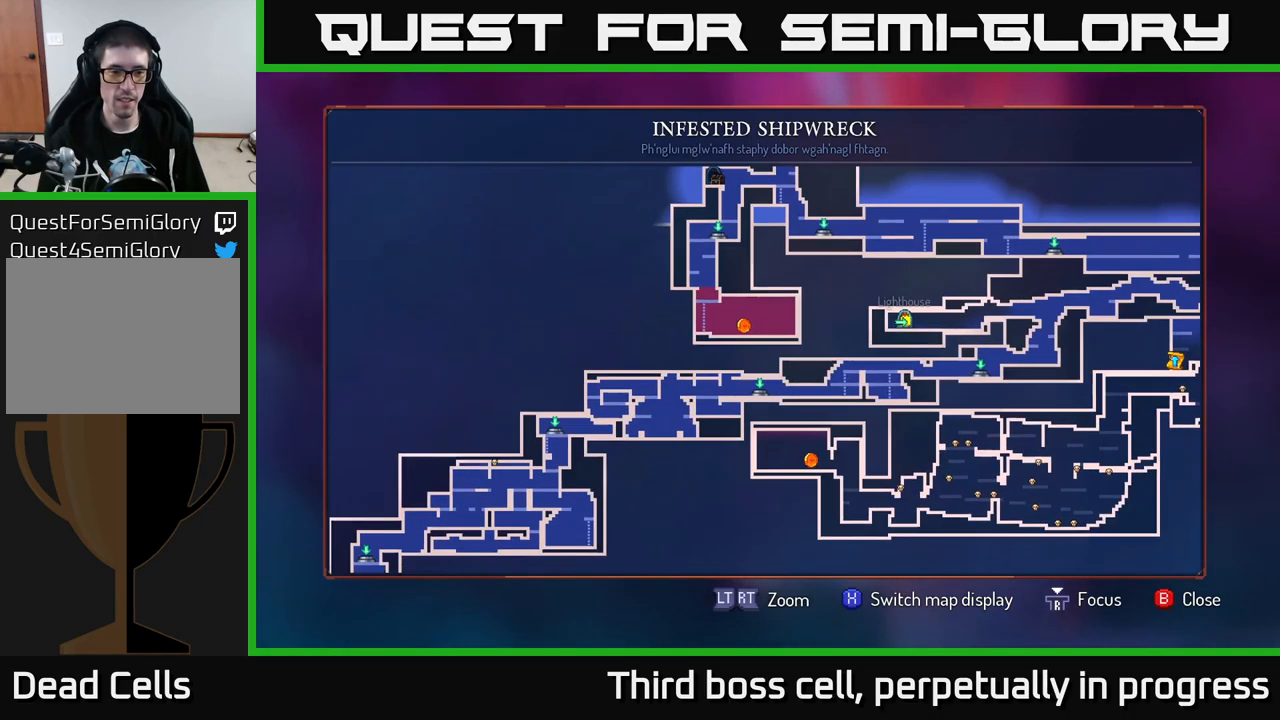
{"buttons": [], "left_stick": "center", "right_stick": "center", "events": [[283, "left_stick", "center"]]}
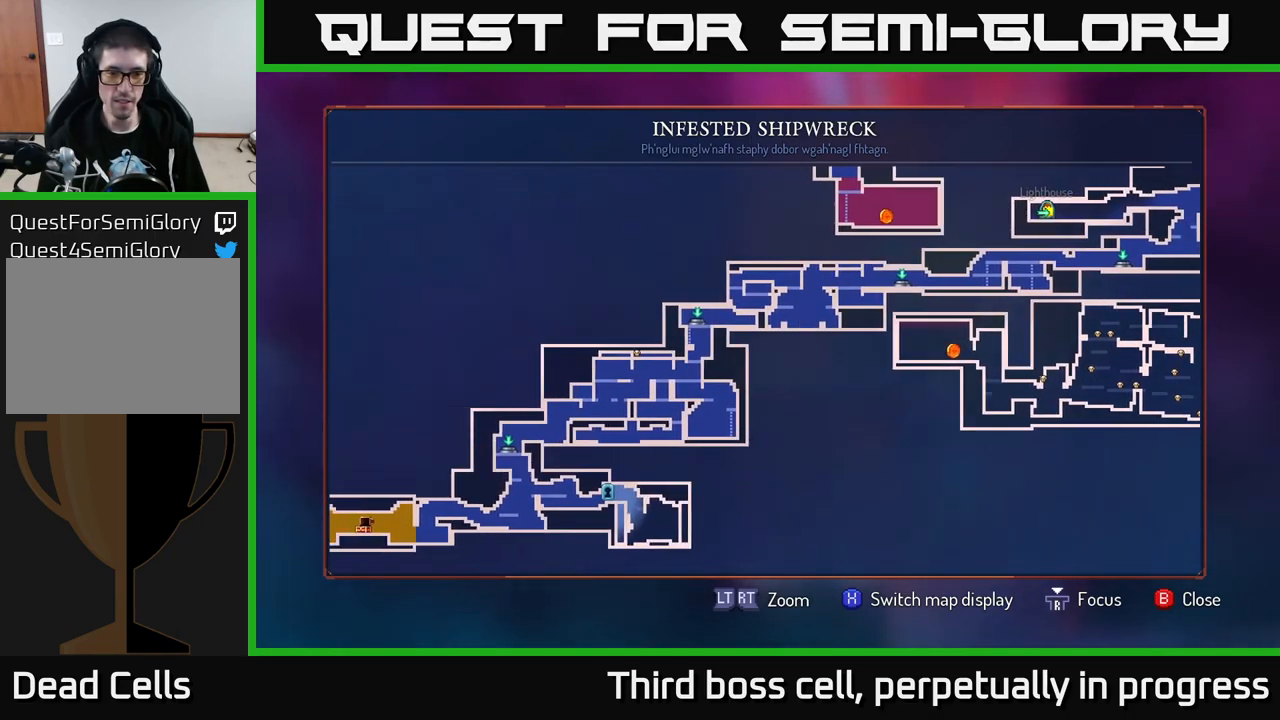
{"buttons": [], "left_stick": "center", "right_stick": "center", "events": []}
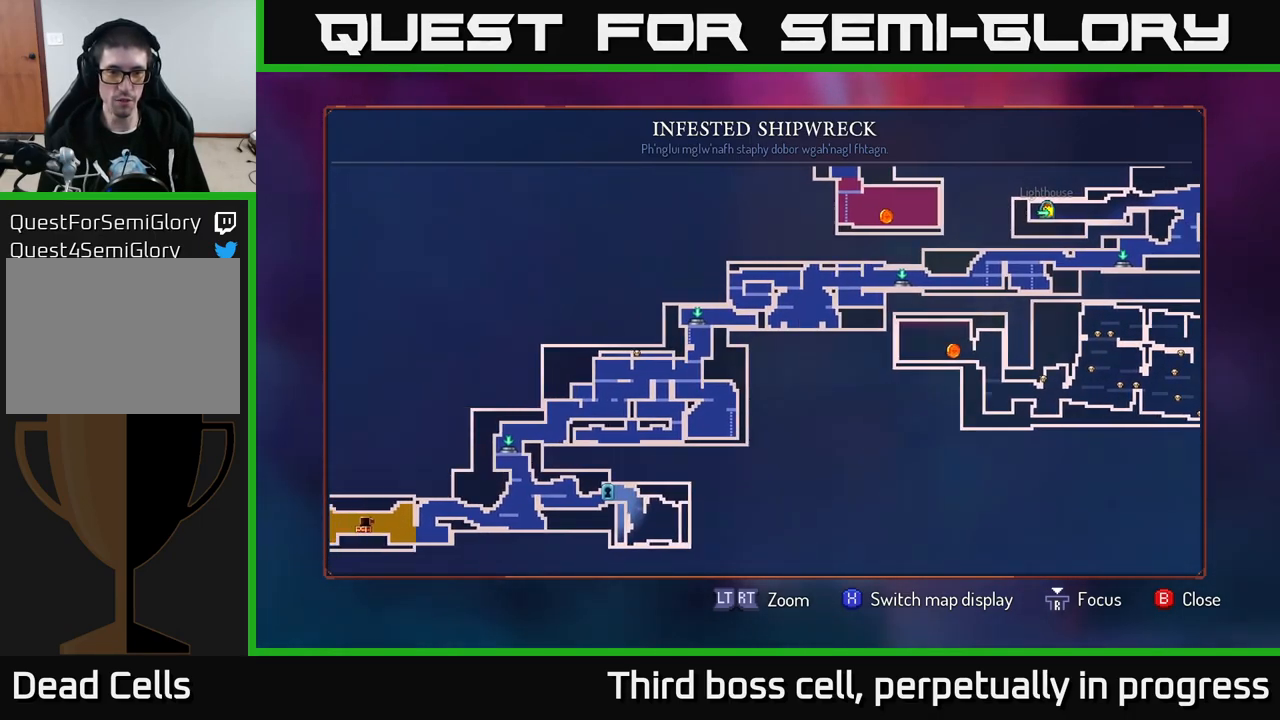
{"buttons": [], "left_stick": "down-left", "right_stick": "center", "events": [[283, "left_stick", "left"], [333, "left_stick", "down-left"]]}
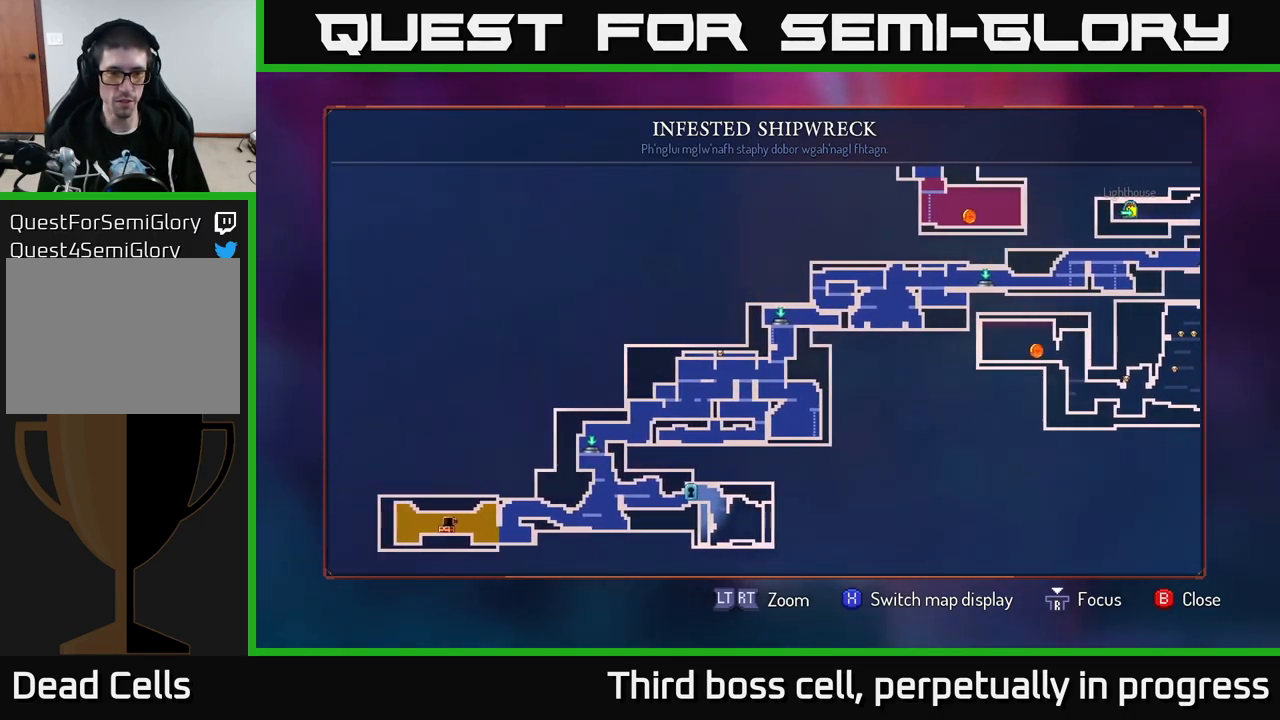
{"buttons": [], "left_stick": "right", "right_stick": "center", "events": [[117, "left_stick", "center"], [349, "left_stick", "right"]]}
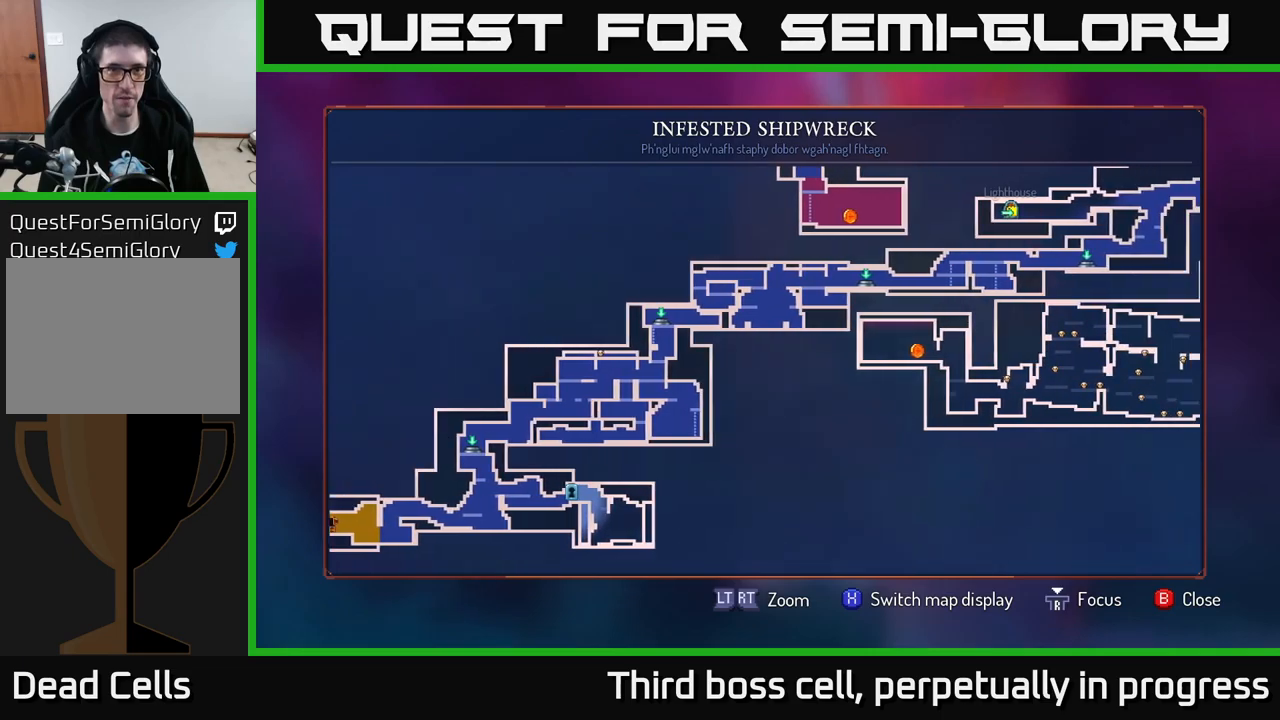
{"buttons": [], "left_stick": "center", "right_stick": "center", "events": [[467, "left_stick", "center"]]}
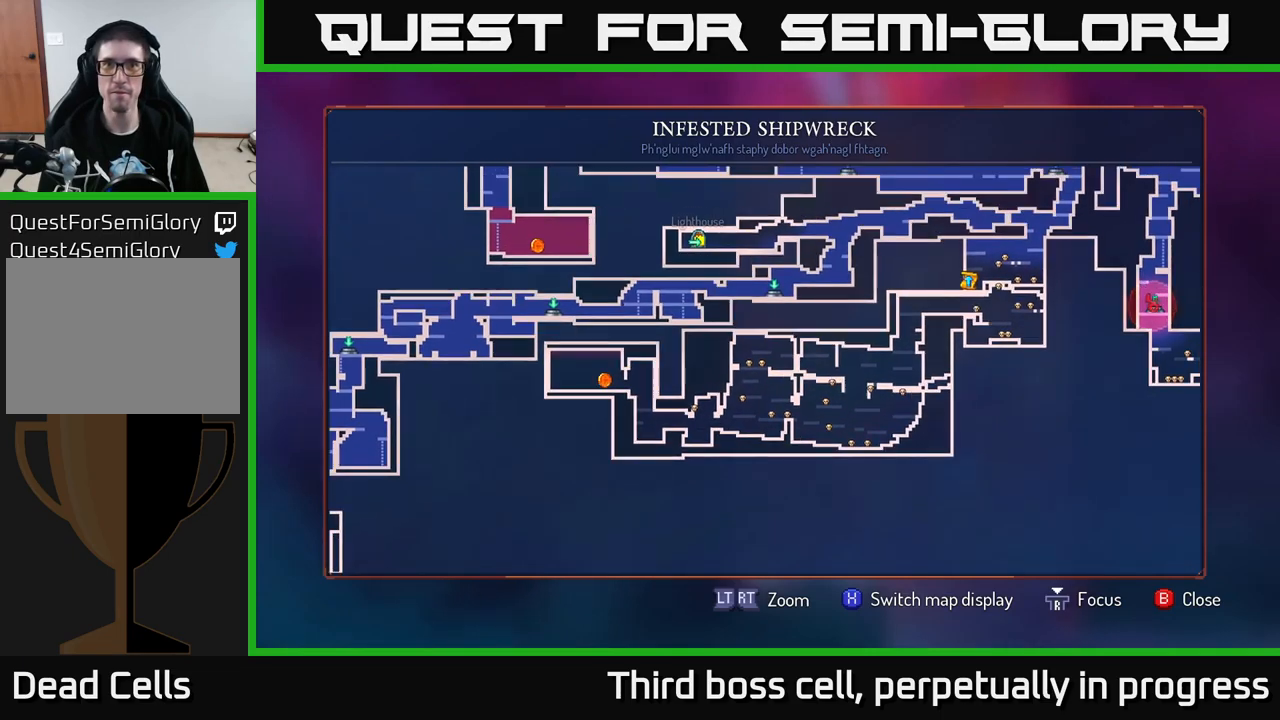
{"buttons": [], "left_stick": "right", "right_stick": "center", "events": [[384, "left_stick", "right"]]}
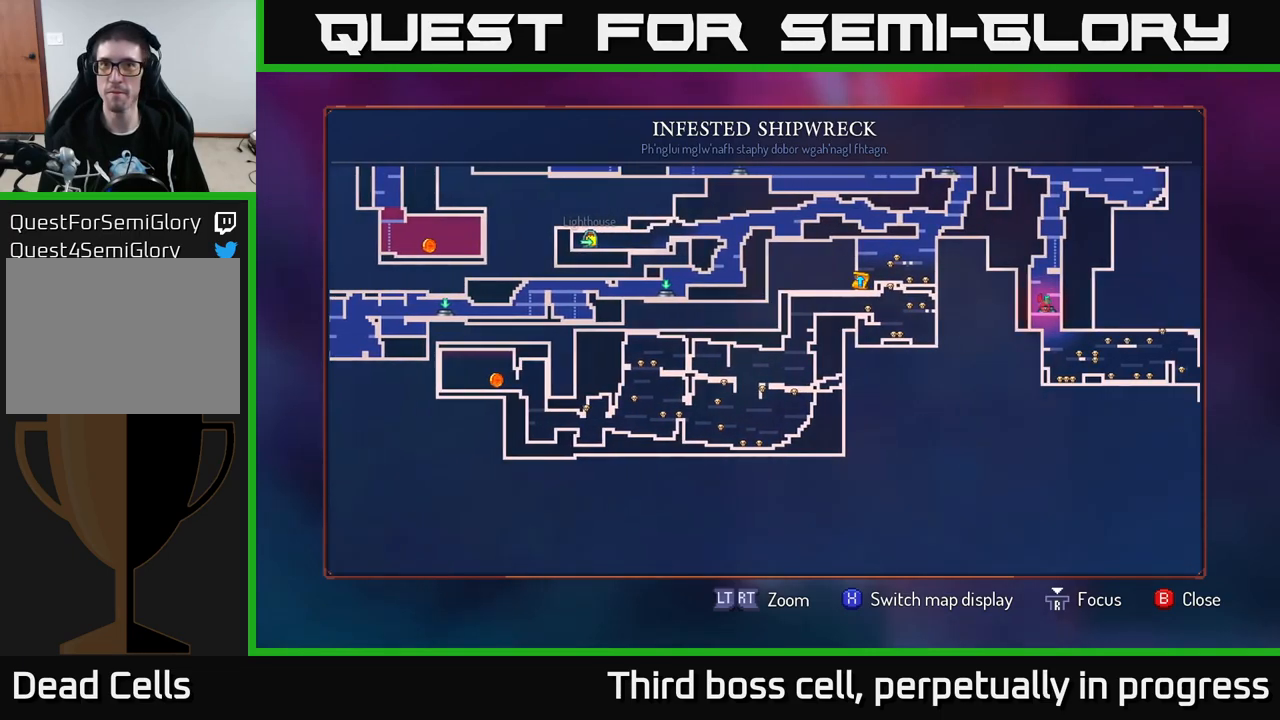
{"buttons": [], "left_stick": "right", "right_stick": "center", "events": []}
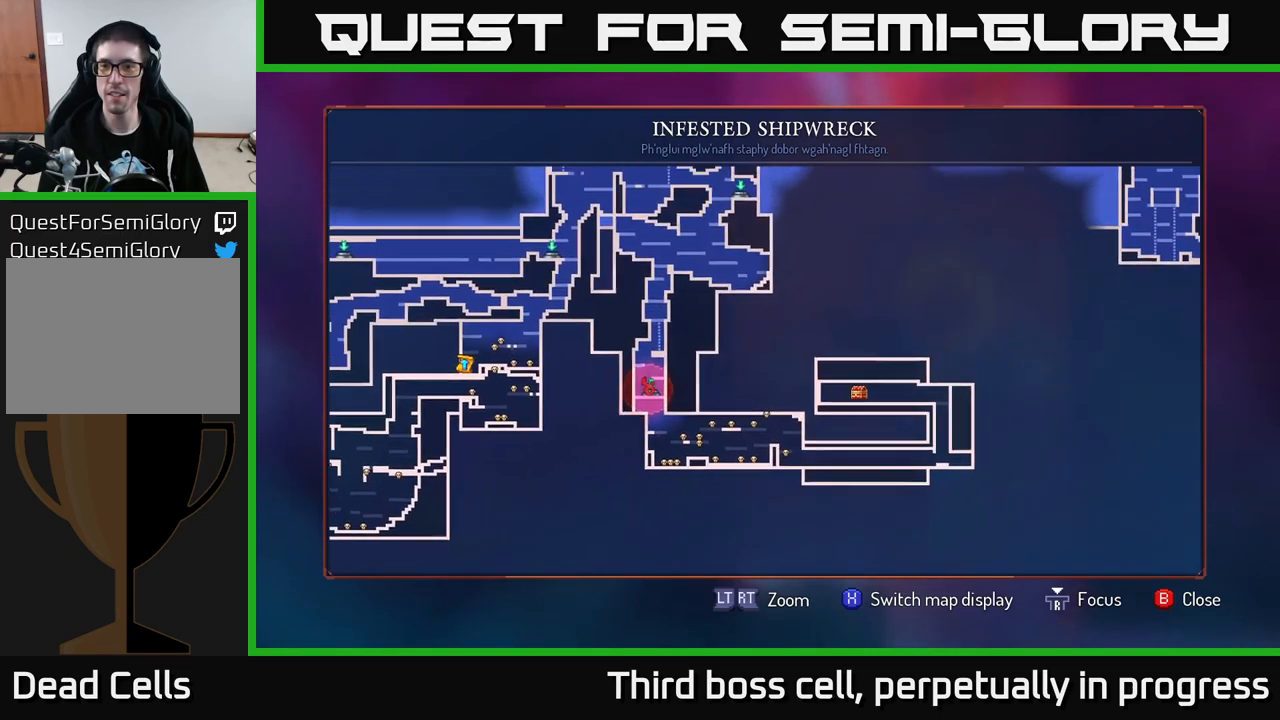
{"buttons": [], "left_stick": "center", "right_stick": "center", "events": [[117, "left_stick", "center"]]}
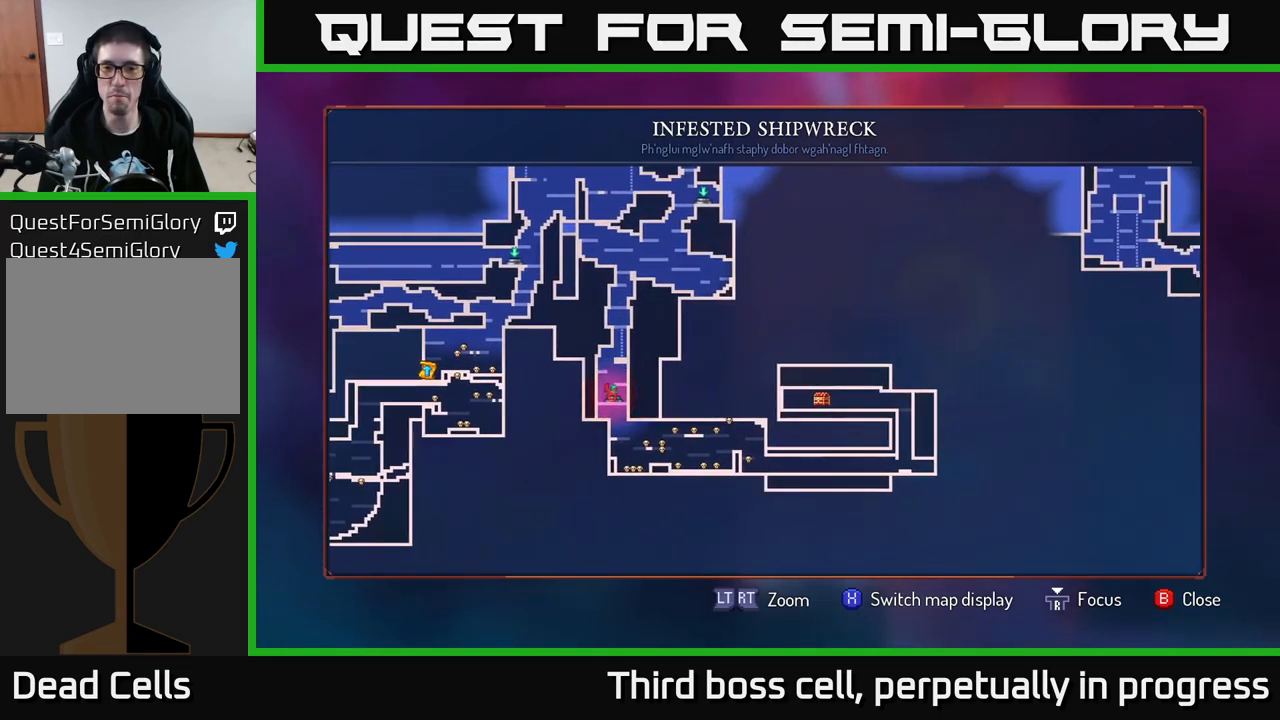
{"buttons": [], "left_stick": "center", "right_stick": "center", "events": []}
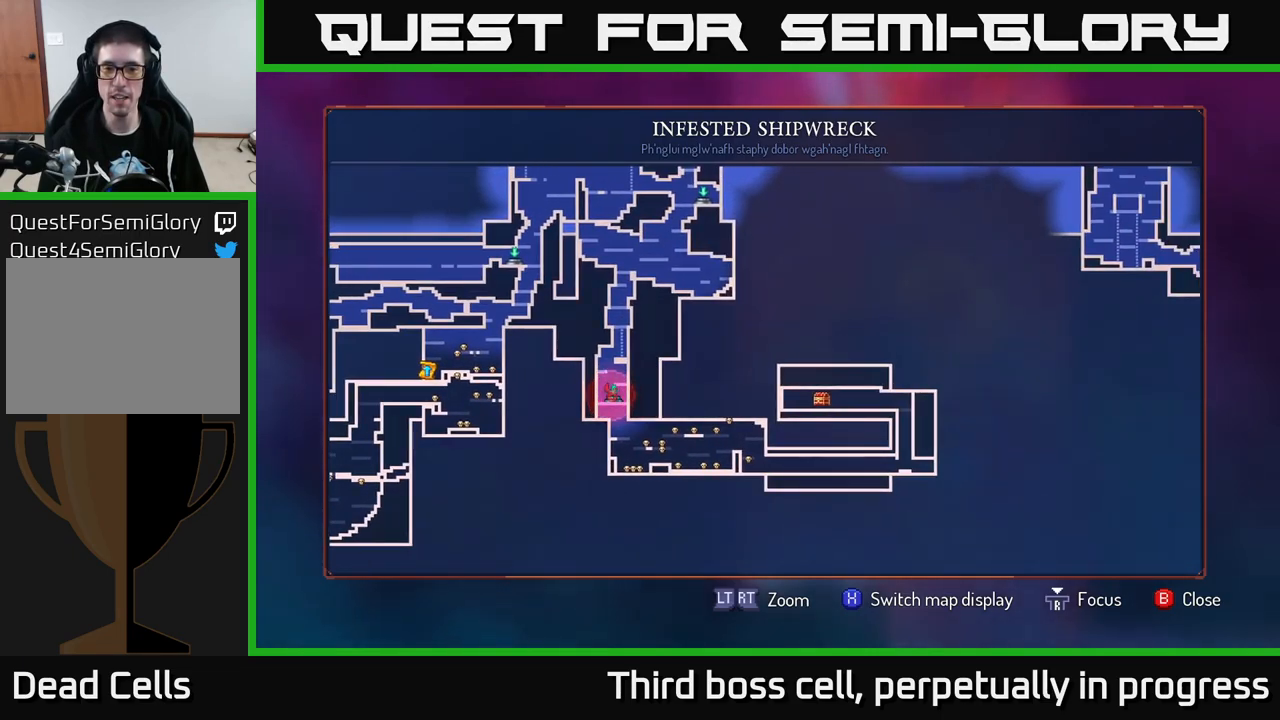
{"buttons": [], "left_stick": "center", "right_stick": "center", "events": []}
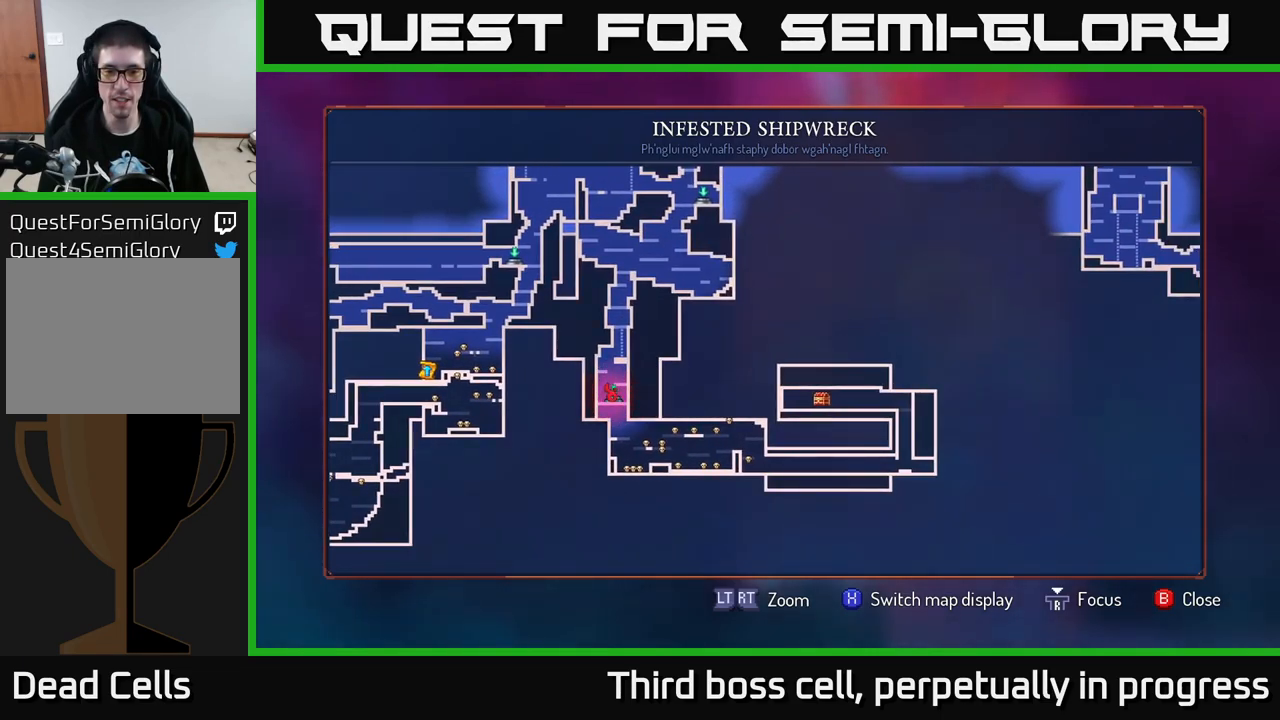
{"buttons": [], "left_stick": "center", "right_stick": "center", "events": []}
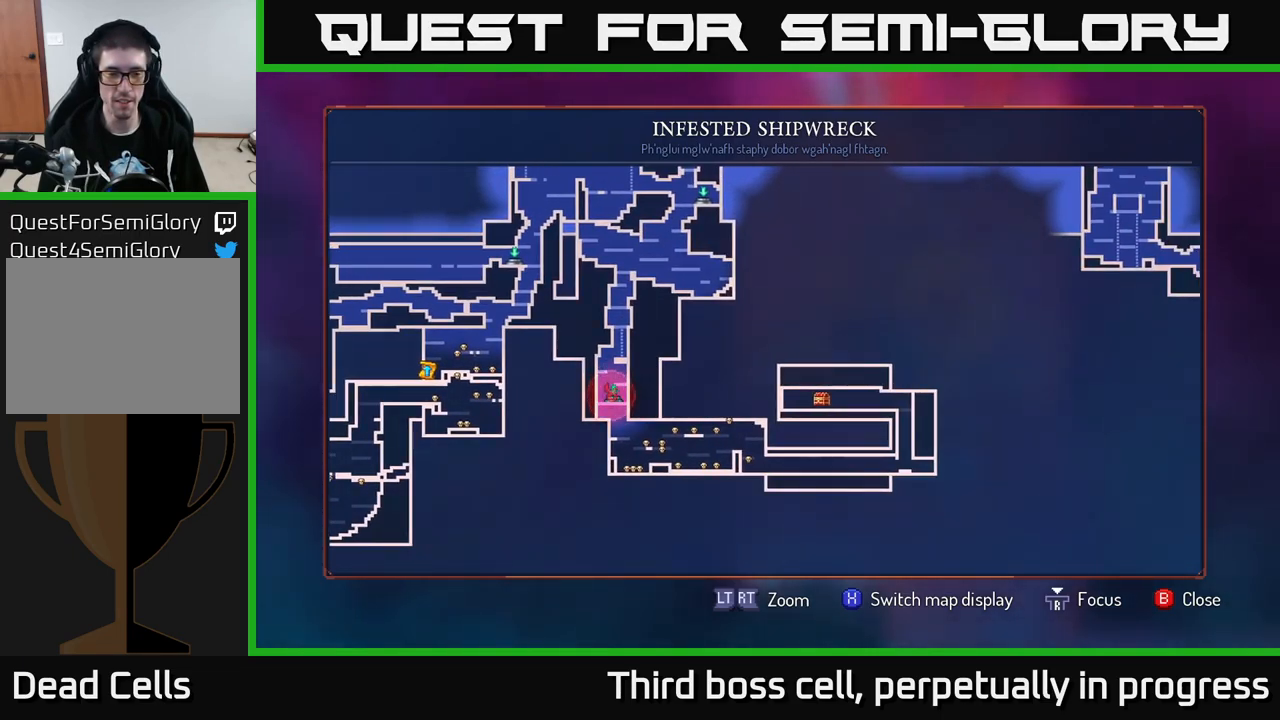
{"buttons": [], "left_stick": "center", "right_stick": "center", "events": [[217, "left_stick", "up-left"], [367, "left_stick", "center"]]}